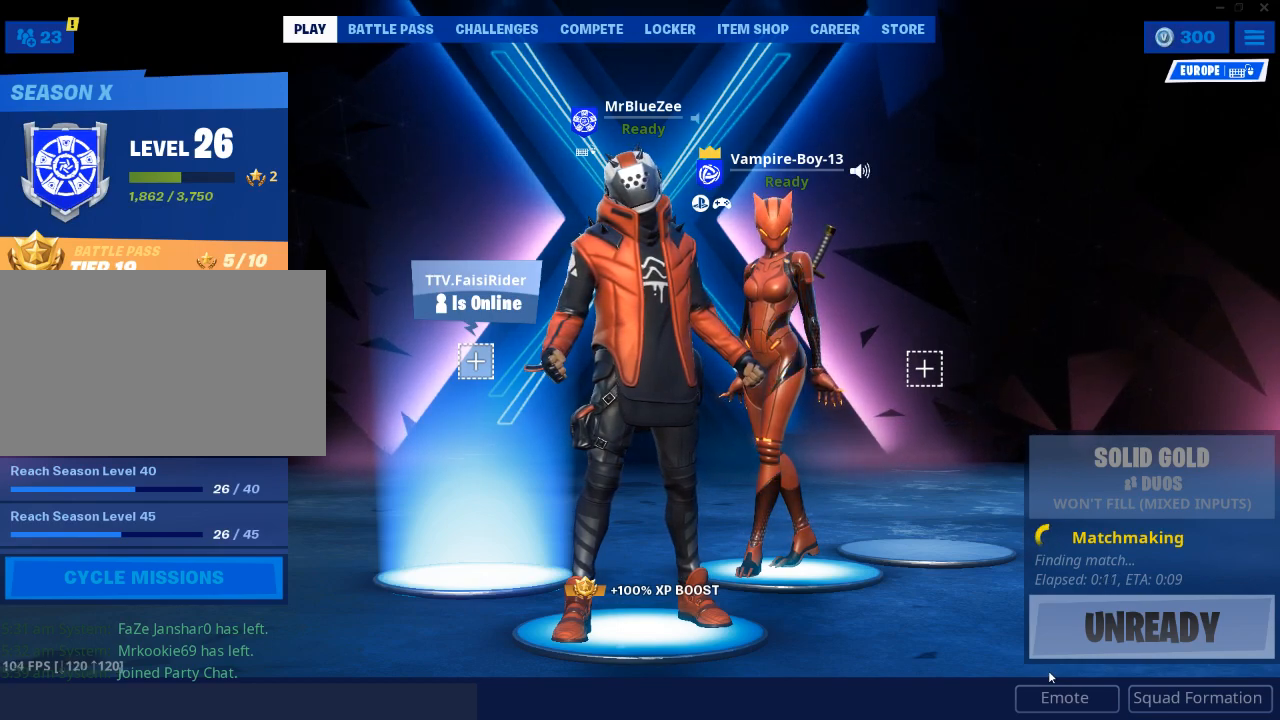
Gameplay with keyboard and mouse; each line is a JSON object with the keys and mouse buttons held at the frame after it. "events" lists presses ("down") and releases ("up") of "1", "2", "3", "4", "5", "a", "alt", "c", "caps_lock", "ctrl", "d", "e", "f", "g", "q", "r", "s", "shift", "space", "t", "tab", "v", "w", "x", "z", "mouse_left", "mouse_wheel" and "mouse_right" between this image and that frame as [ms after this image, input, new state], when the widget could be followed in between. "mouse_left", "mouse_wheel", "mouse_right" = the "left", "wheel", "right" buttons of the "mouse" list. No other keys are recorded. "wheel" means that the mouse wheel is clicked or scrolled. "mouse_move" is the direction in which the mouse moves at that frame (one of eight, or "still"), when it could be read.
{"keys": [], "mouse": [], "mouse_move": "down", "events": []}
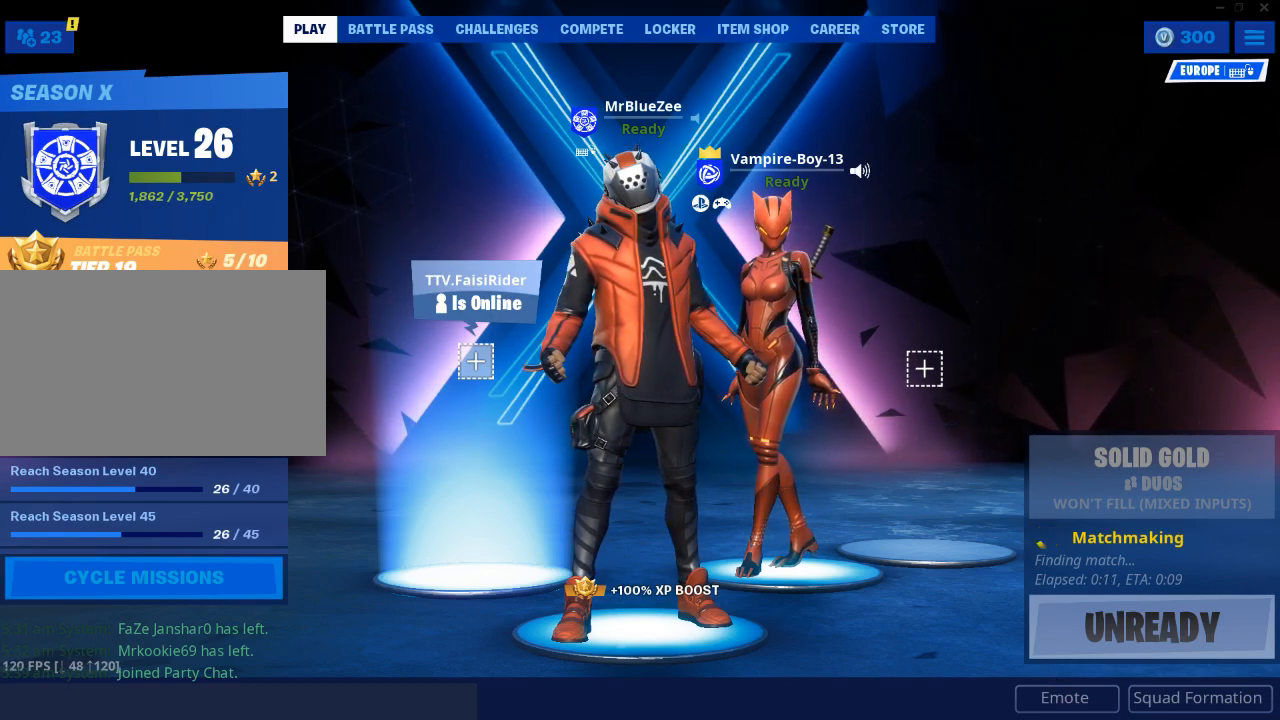
{"keys": [], "mouse": [], "mouse_move": "still", "events": []}
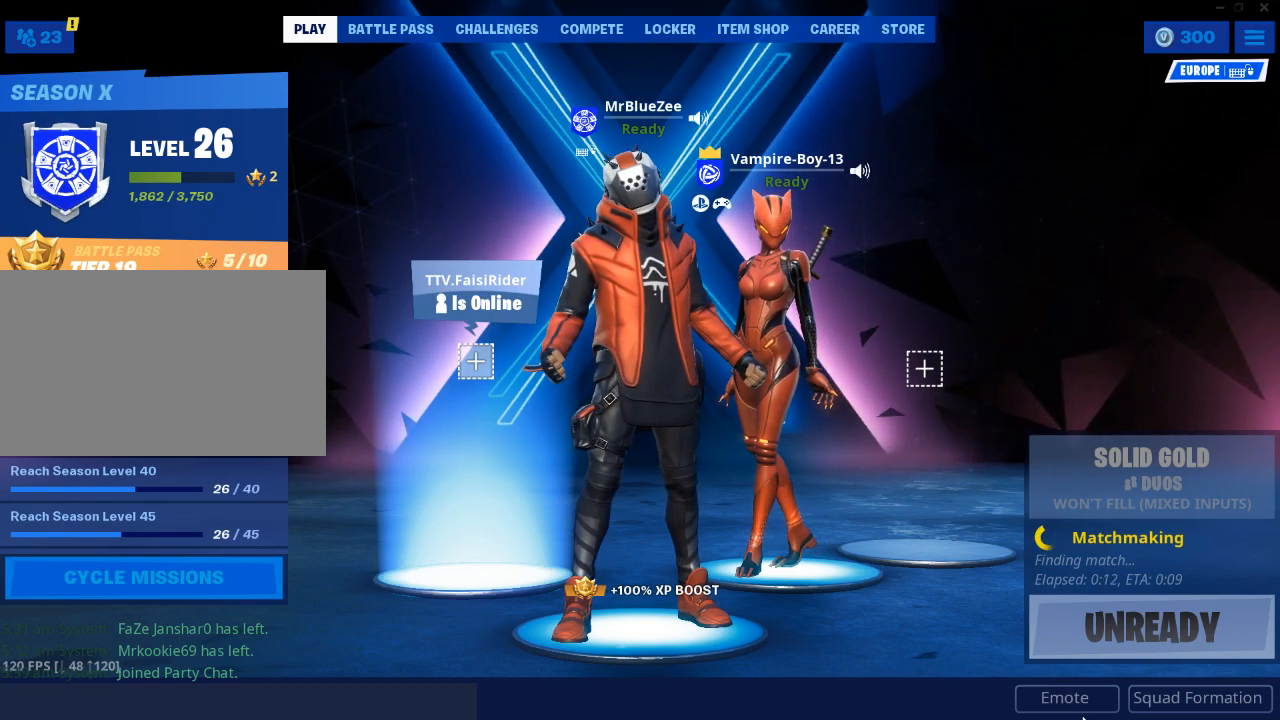
{"keys": [], "mouse": [], "mouse_move": "still", "events": []}
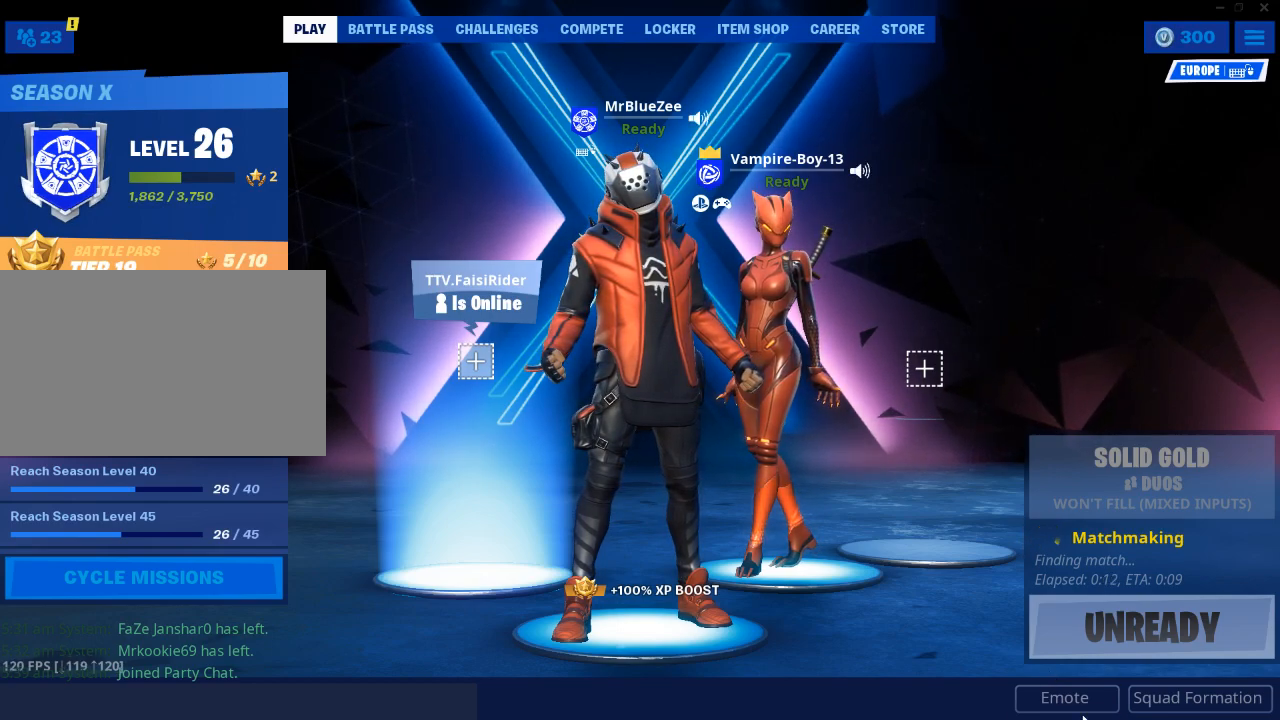
{"keys": [], "mouse": [], "mouse_move": "still", "events": [[133, "mouse_left", "down"], [217, "mouse_left", "up"]]}
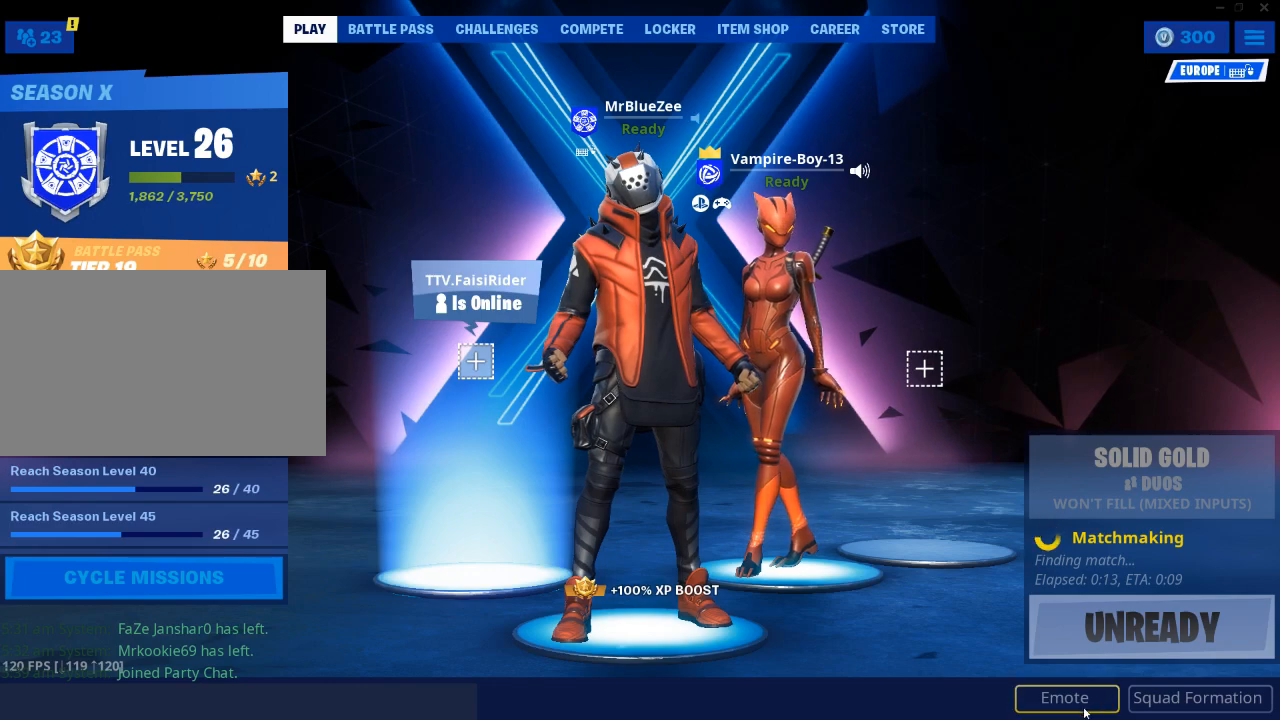
{"keys": [], "mouse": [], "mouse_move": "left", "events": [[184, "mouse_left", "down"], [234, "mouse_left", "up"]]}
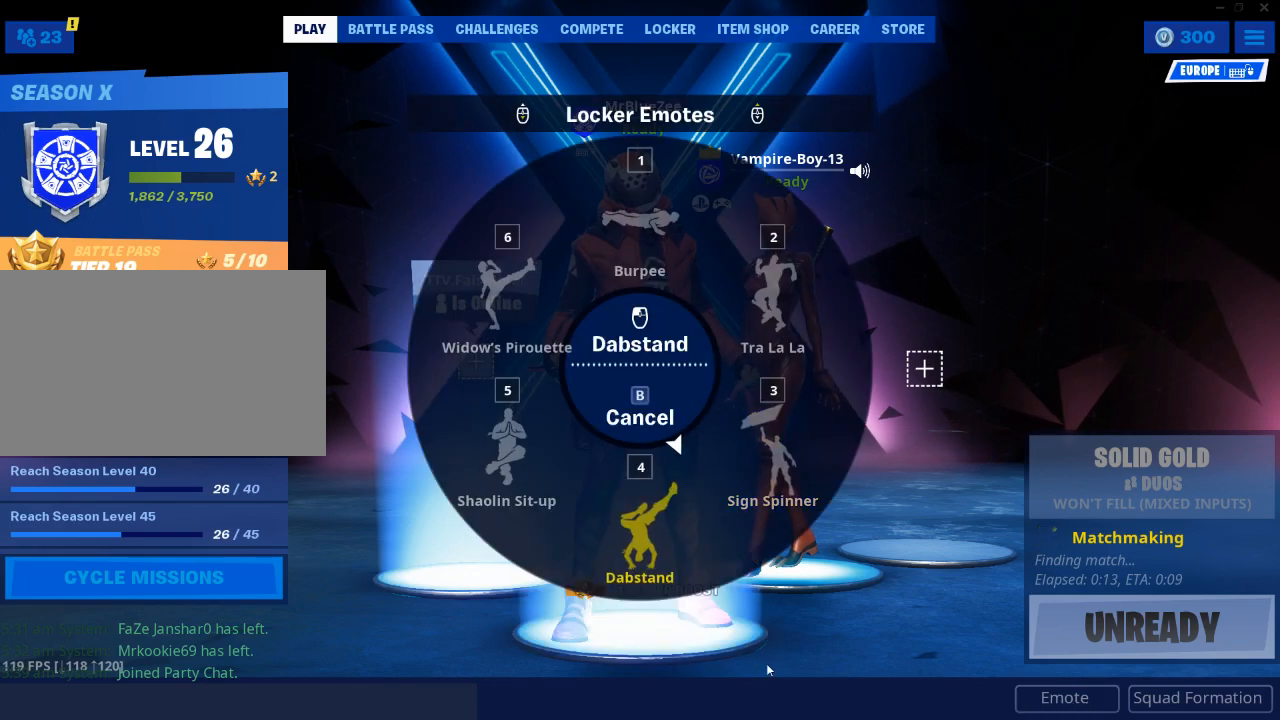
{"keys": [], "mouse": ["left"], "mouse_move": "still", "events": [[484, "mouse_left", "down"]]}
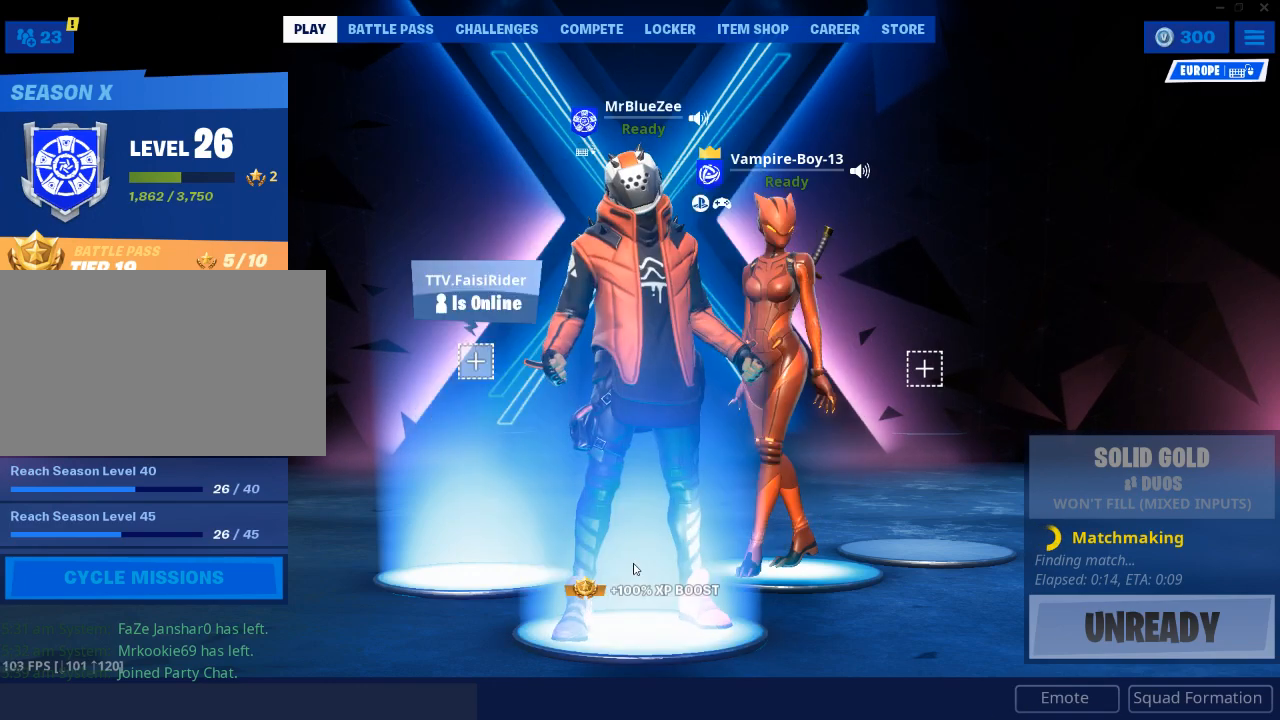
{"keys": [], "mouse": [], "mouse_move": "still", "events": [[34, "mouse_left", "up"]]}